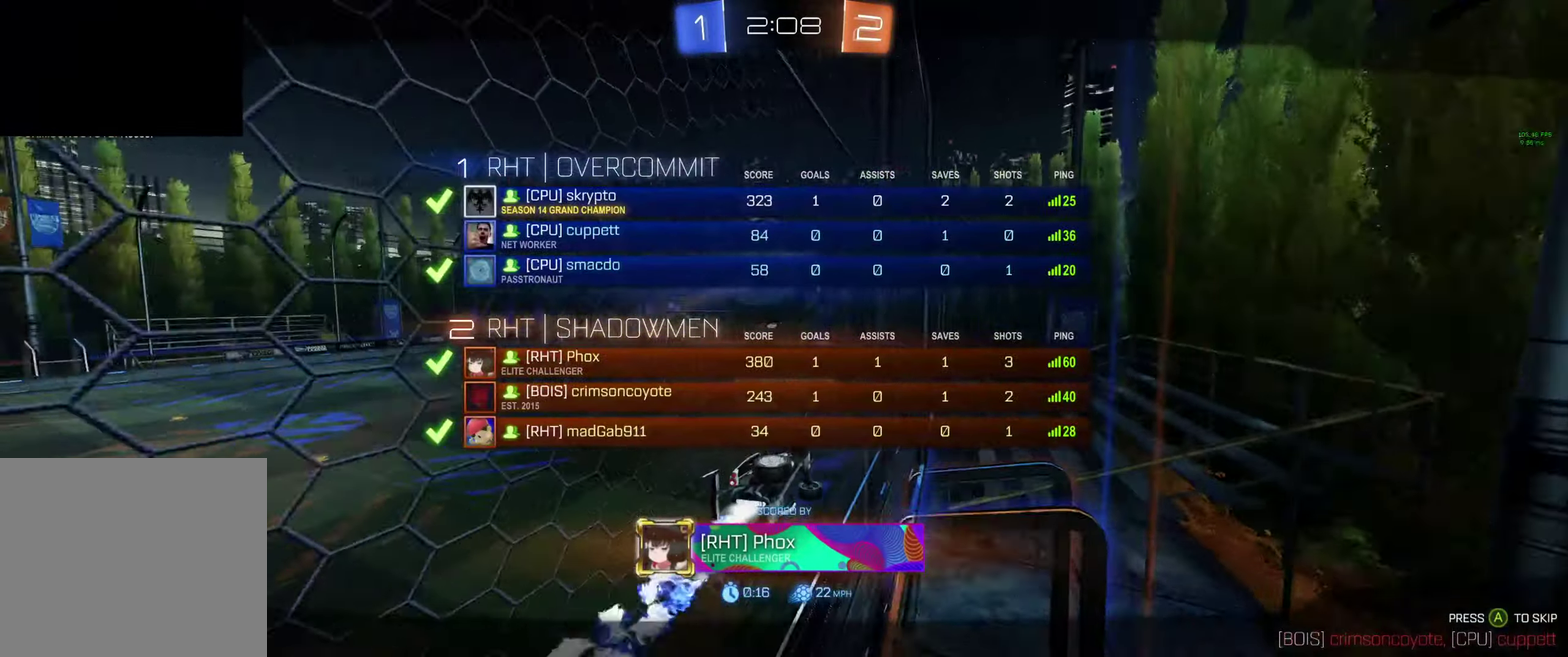
Gameplay with a controller (Xbox layout); each line is a JSON object with the inputs held at the frame after it. "events" lists button and stick changes between this image and that frame as [ms after this image, input, new state], when the widget could be followed in between. This document gives stick clicks only as held states, not as events.
{"buttons": ["R2"], "left_stick": "up-left", "right_stick": "center", "events": [[33, "left_stick", "up-left"], [300, "left_stick", "right"], [433, "left_stick", "up-left"]]}
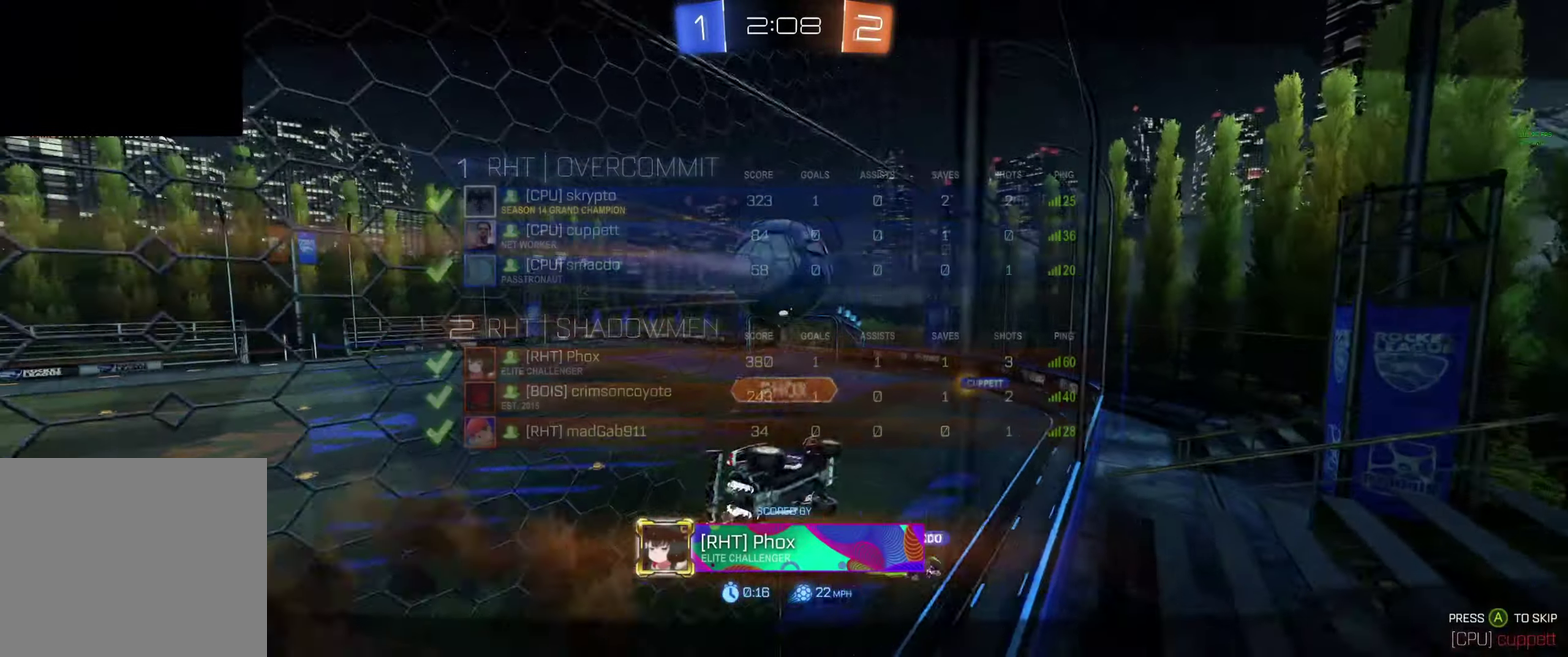
{"buttons": [], "left_stick": "center", "right_stick": "center", "events": [[66, "R2", "up"], [66, "left_stick", "center"]]}
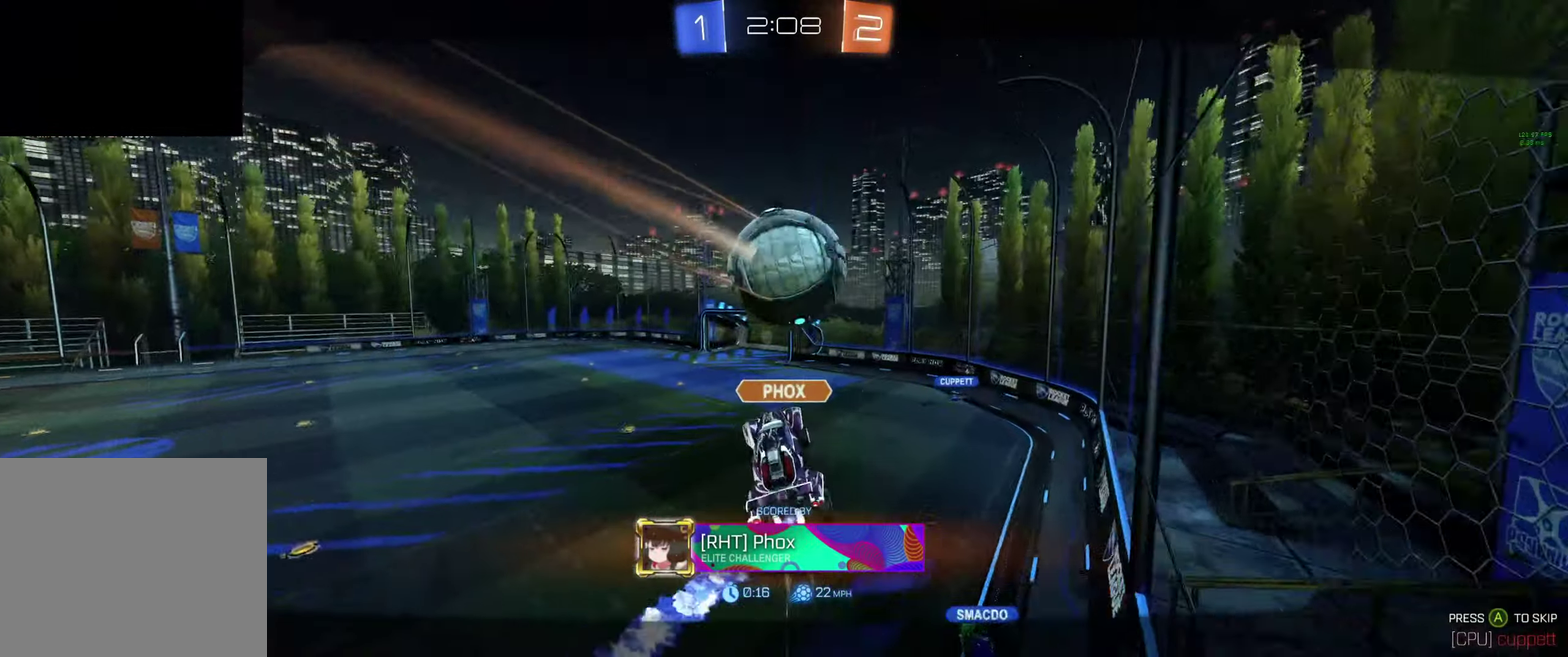
{"buttons": [], "left_stick": "center", "right_stick": "center", "events": [[100, "DPAD_RIGHT", "down"], [200, "DPAD_RIGHT", "up"], [200, "DPAD_UP", "down"], [334, "DPAD_UP", "up"]]}
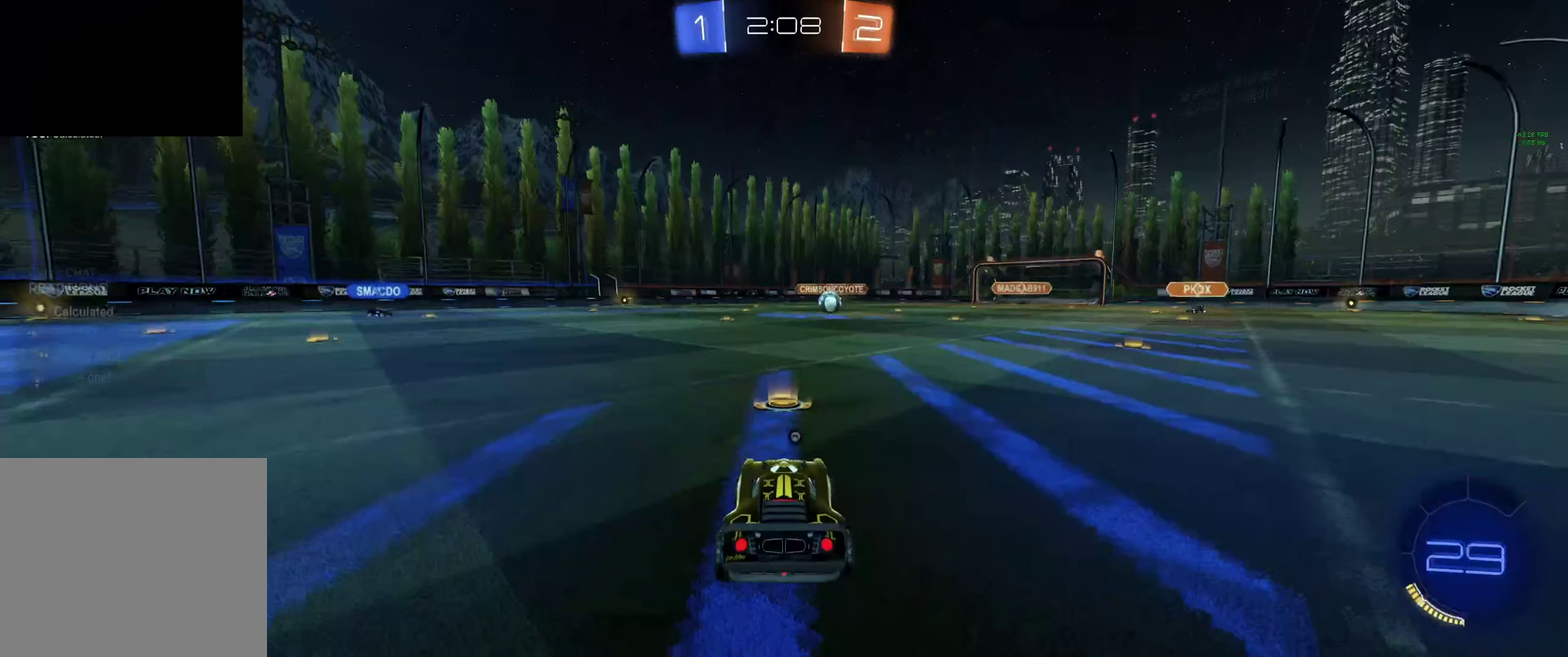
{"buttons": ["R2"], "left_stick": "down-right", "right_stick": "center", "events": [[367, "left_stick", "up-left"], [400, "right_stick", "down"], [467, "R2", "down"], [467, "left_stick", "down-right"], [467, "right_stick", "center"]]}
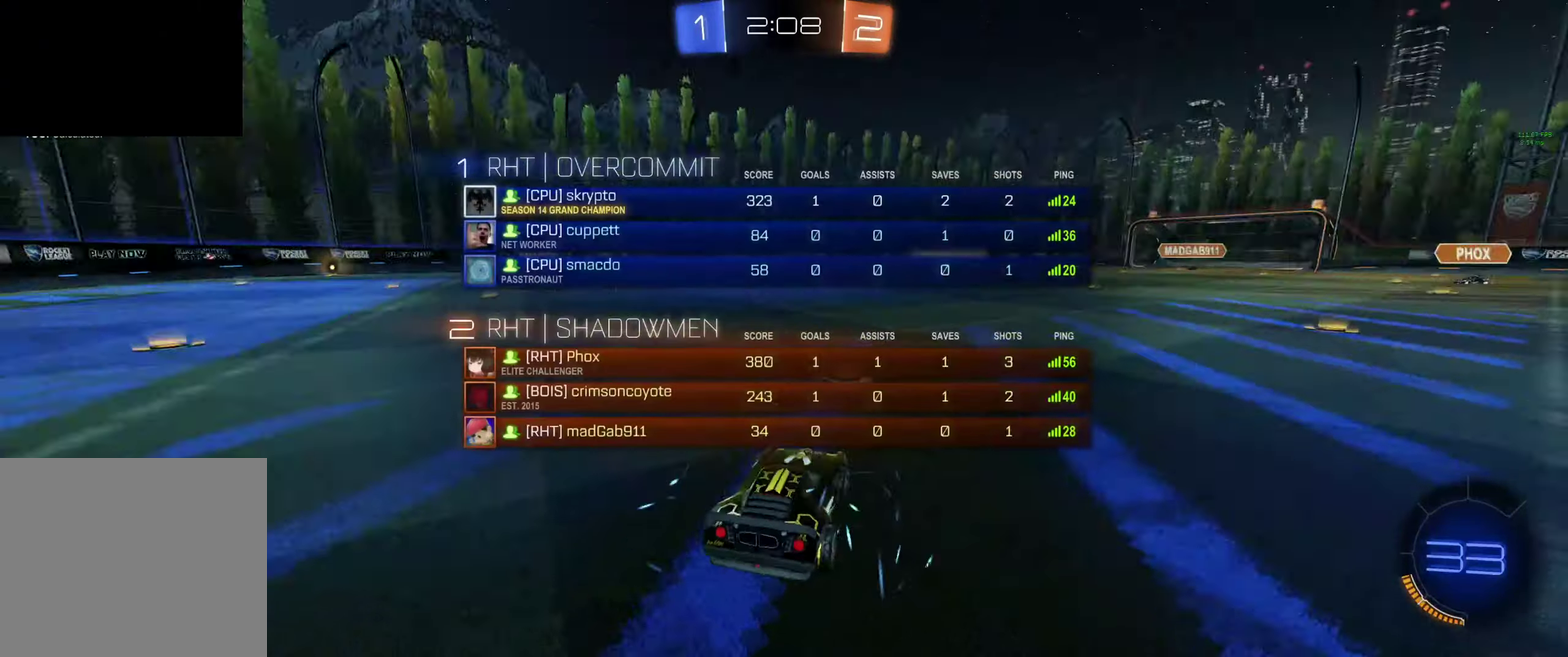
{"buttons": ["R2"], "left_stick": "left", "right_stick": "center", "events": [[67, "left_stick", "up-left"], [100, "Y", "down"], [167, "Y", "up"], [234, "Y", "down"], [367, "left_stick", "down-right"], [434, "Y", "up"], [467, "left_stick", "left"]]}
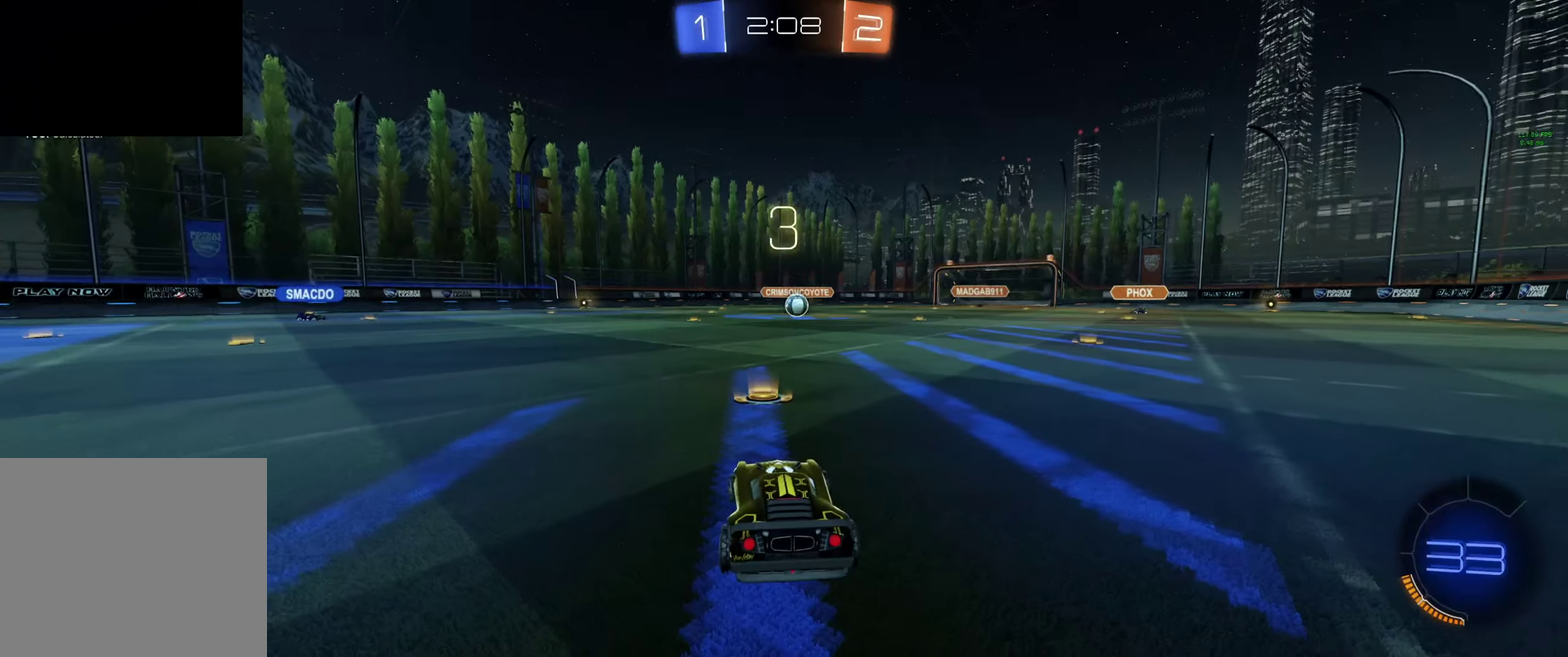
{"buttons": ["X", "L2"], "left_stick": "up-left", "right_stick": "center", "events": [[67, "left_stick", "down-right"], [134, "R2", "up"], [134, "left_stick", "left"], [200, "L2", "down"], [200, "X", "down"], [300, "left_stick", "up-left"], [400, "left_stick", "down-right"], [467, "left_stick", "up-left"]]}